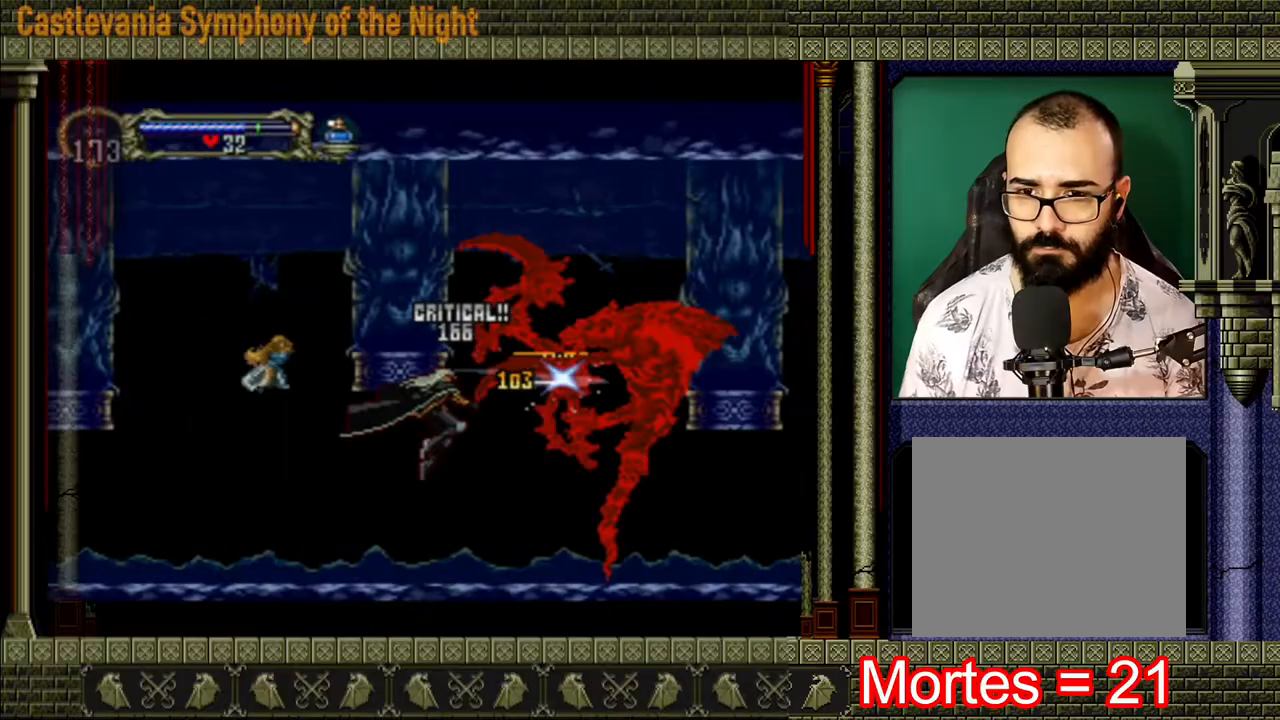
Gameplay with a controller (Xbox layout); each line is a JSON object with the inputs held at the frame after it. "events" lists button and stick changes between this image and that frame as [ms after this image, input, new state], when the widget could be followed in between. Not read: L3 R3.
{"buttons": ["A"], "left_stick": "left", "right_stick": "center", "events": [[80, "X", "down"], [160, "X", "up"], [200, "X", "down"], [240, "X", "up"], [320, "X", "down"], [360, "X", "up"], [360, "left_stick", "left"], [520, "A", "down"]]}
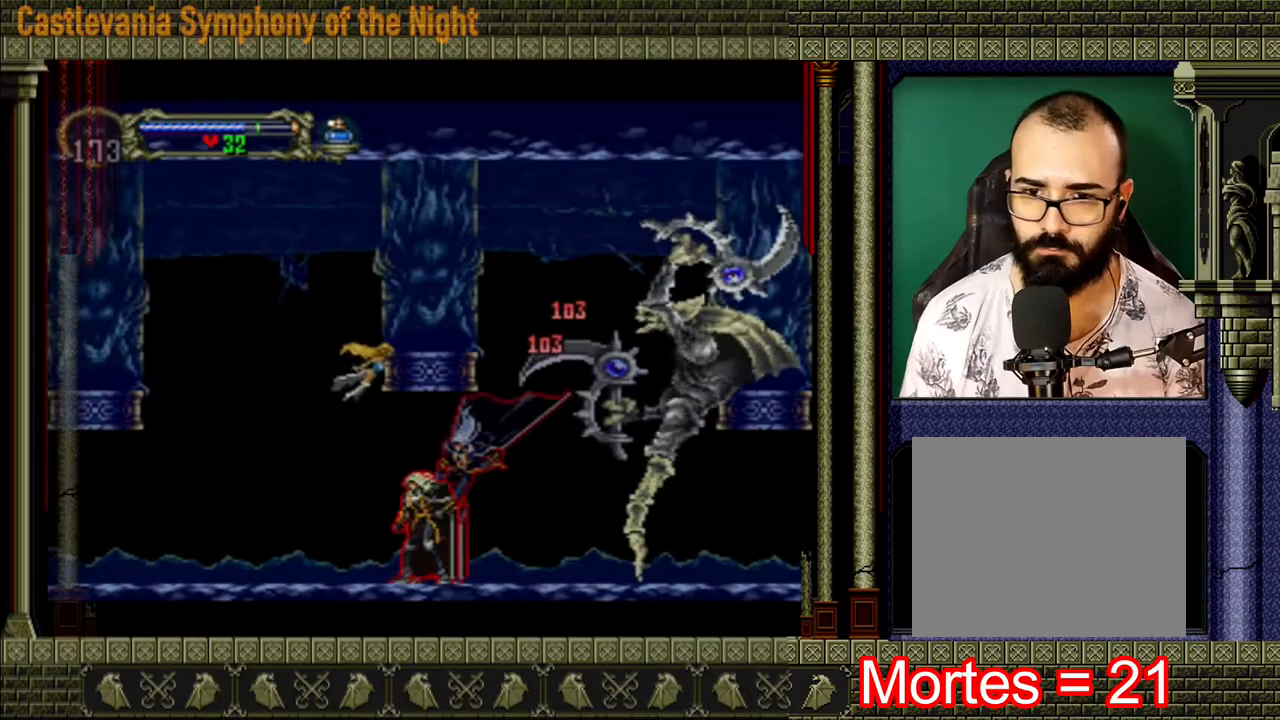
{"buttons": [], "left_stick": "left", "right_stick": "center", "events": [[440, "A", "up"]]}
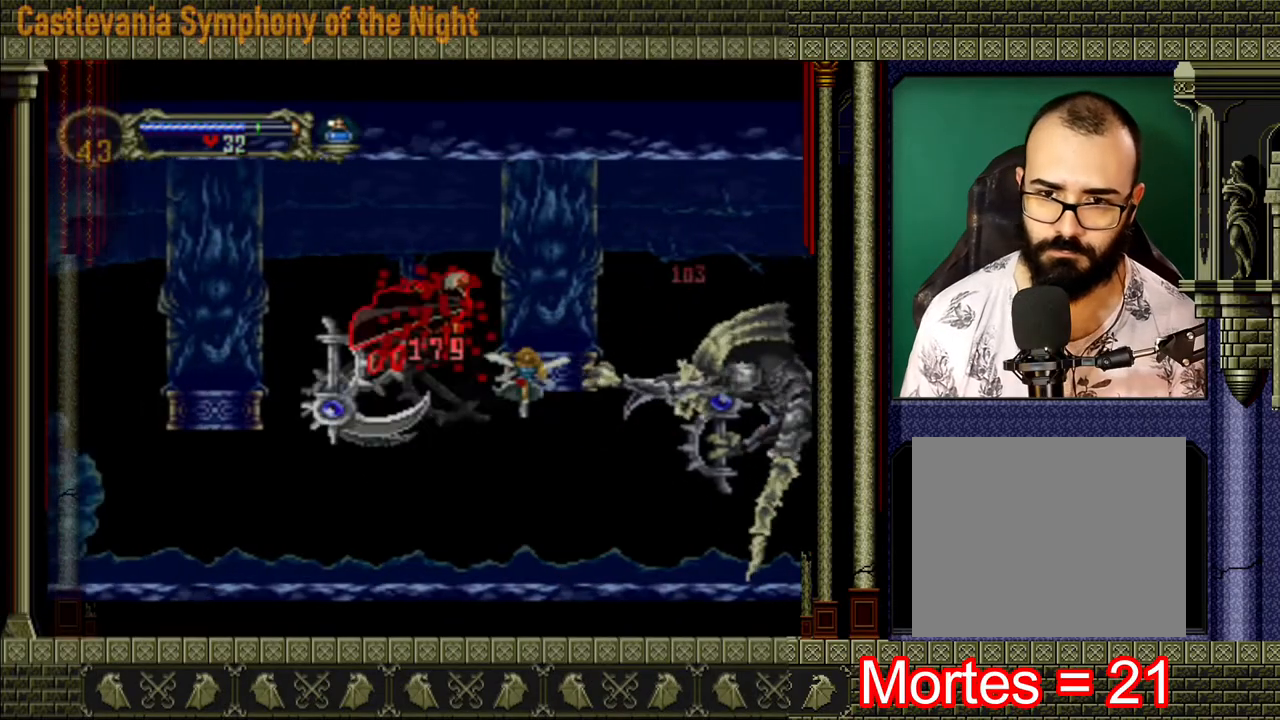
{"buttons": [], "left_stick": "center", "right_stick": "center", "events": [[120, "left_stick", "center"]]}
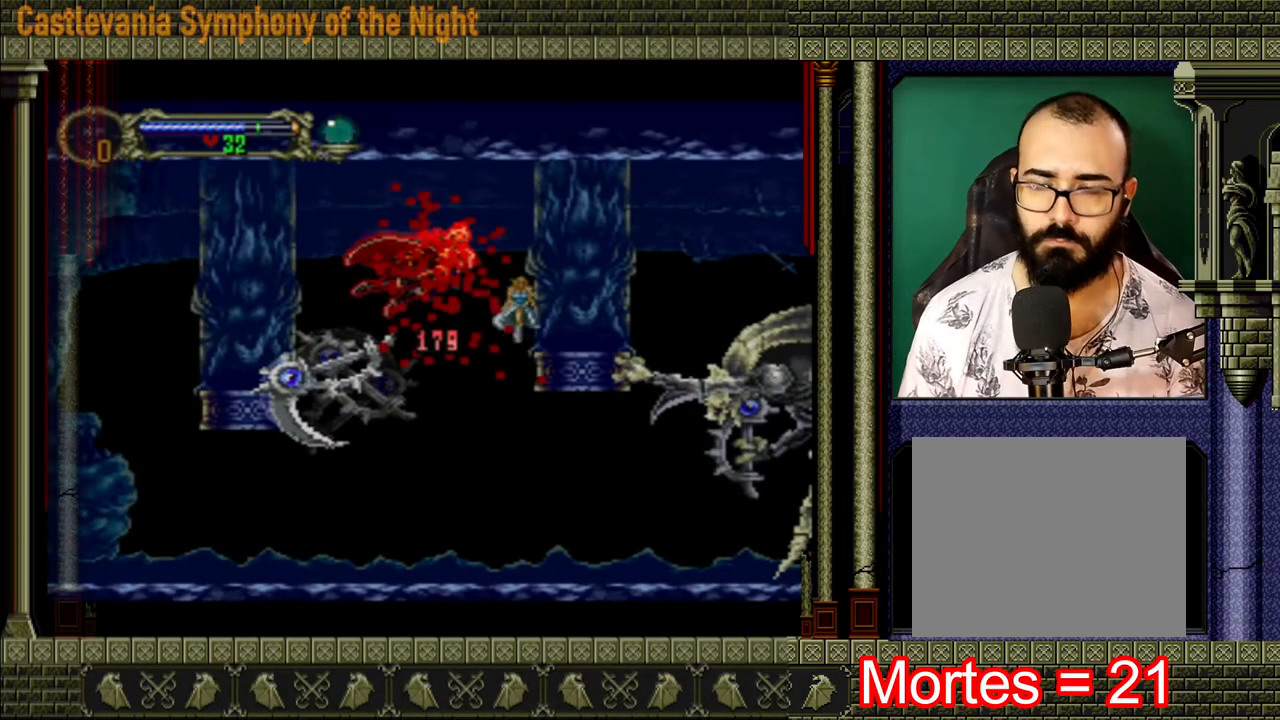
{"buttons": [], "left_stick": "center", "right_stick": "center", "events": []}
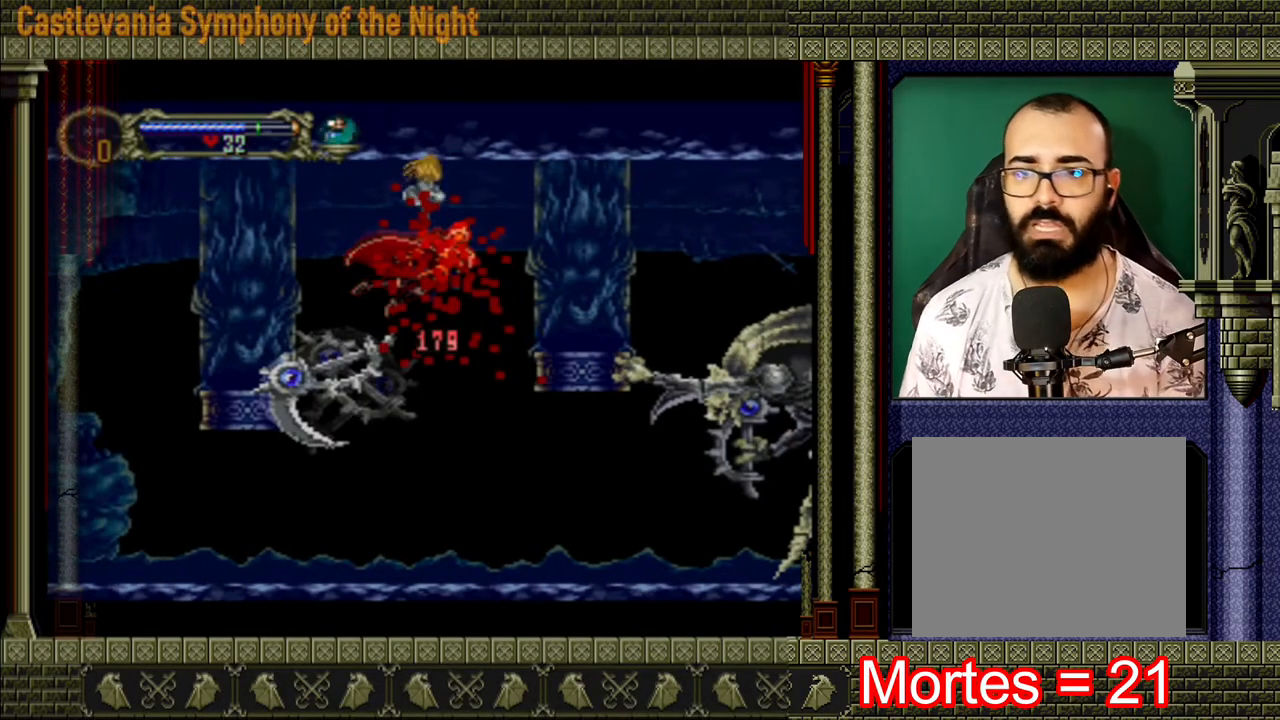
{"buttons": [], "left_stick": "center", "right_stick": "center", "events": []}
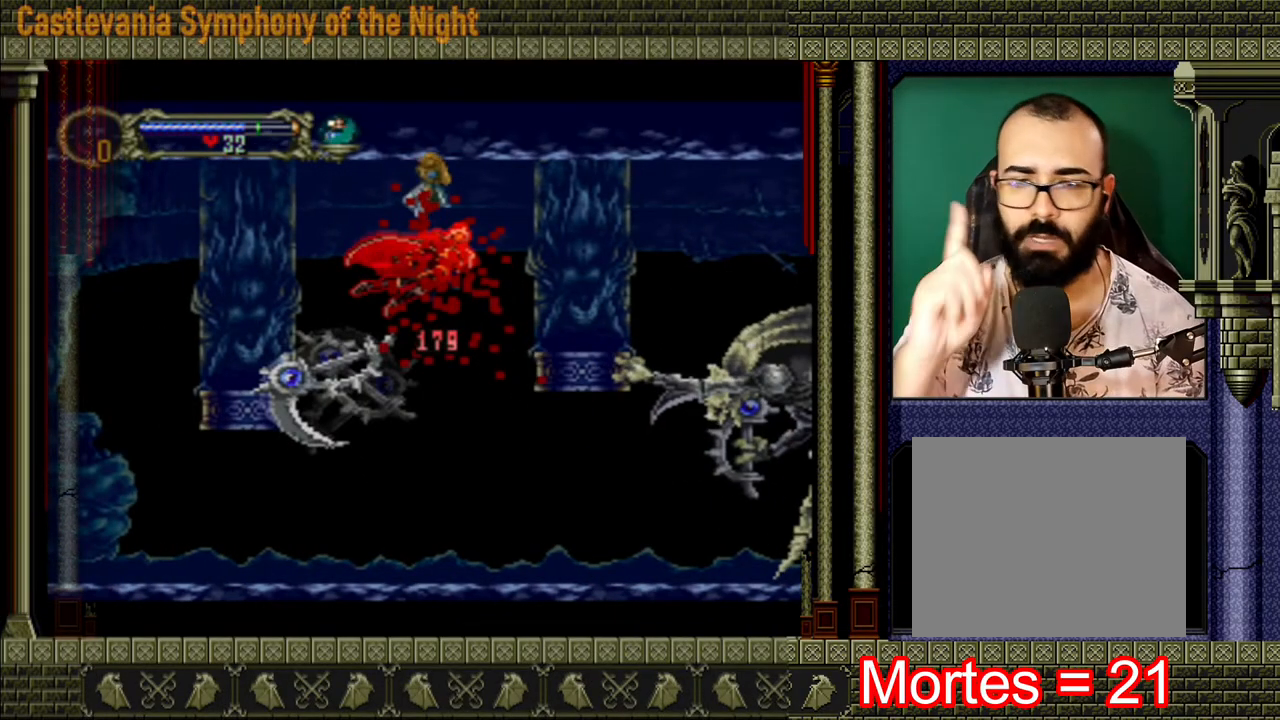
{"buttons": [], "left_stick": "center", "right_stick": "center", "events": []}
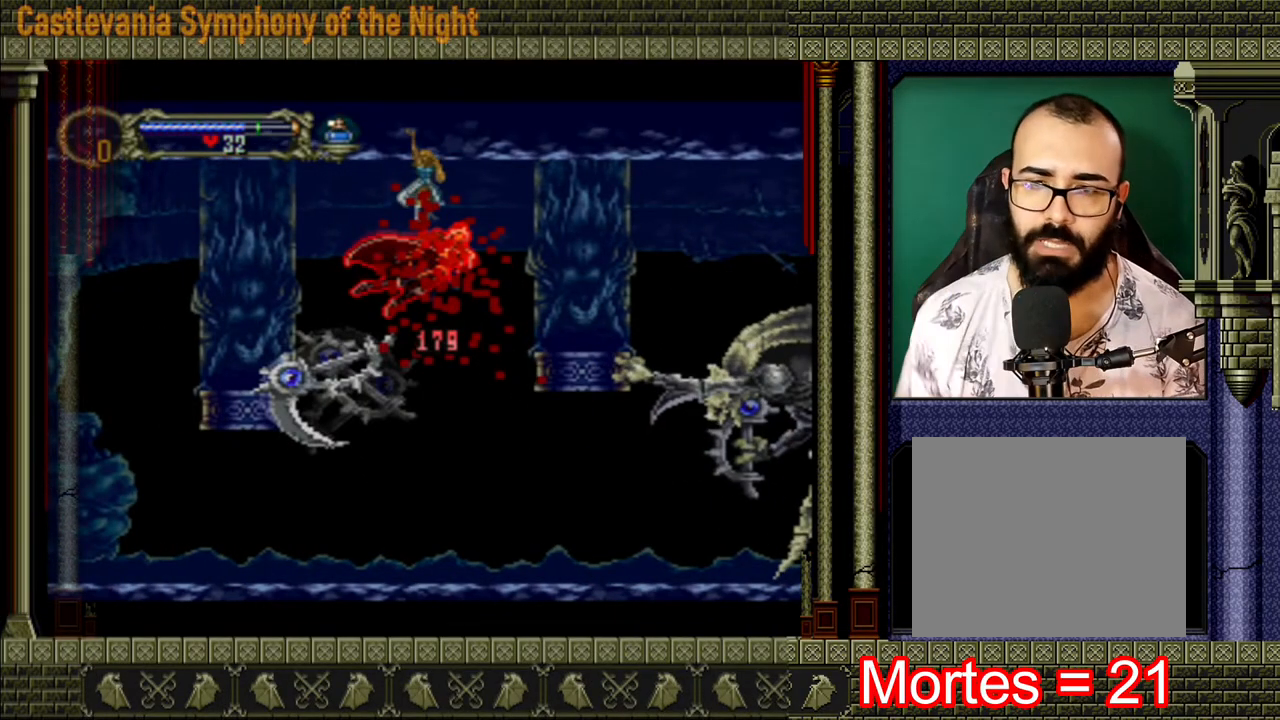
{"buttons": [], "left_stick": "center", "right_stick": "center", "events": []}
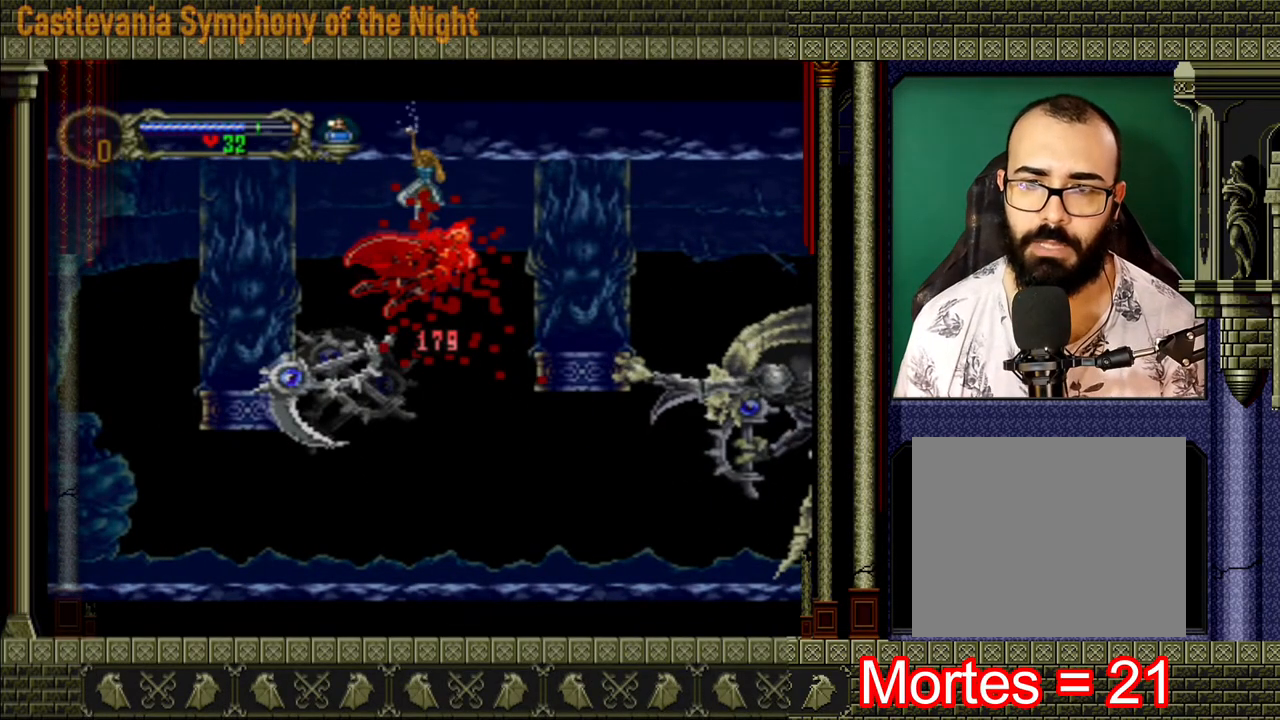
{"buttons": [], "left_stick": "center", "right_stick": "center", "events": []}
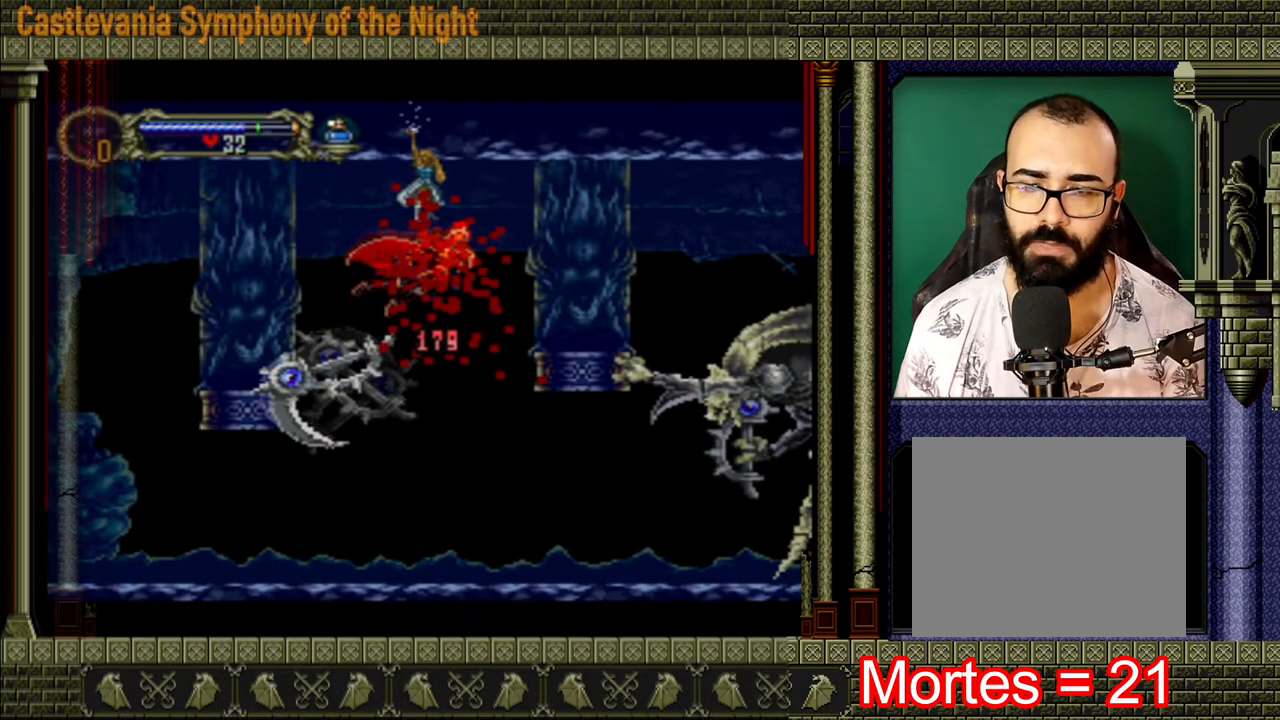
{"buttons": [], "left_stick": "center", "right_stick": "center", "events": []}
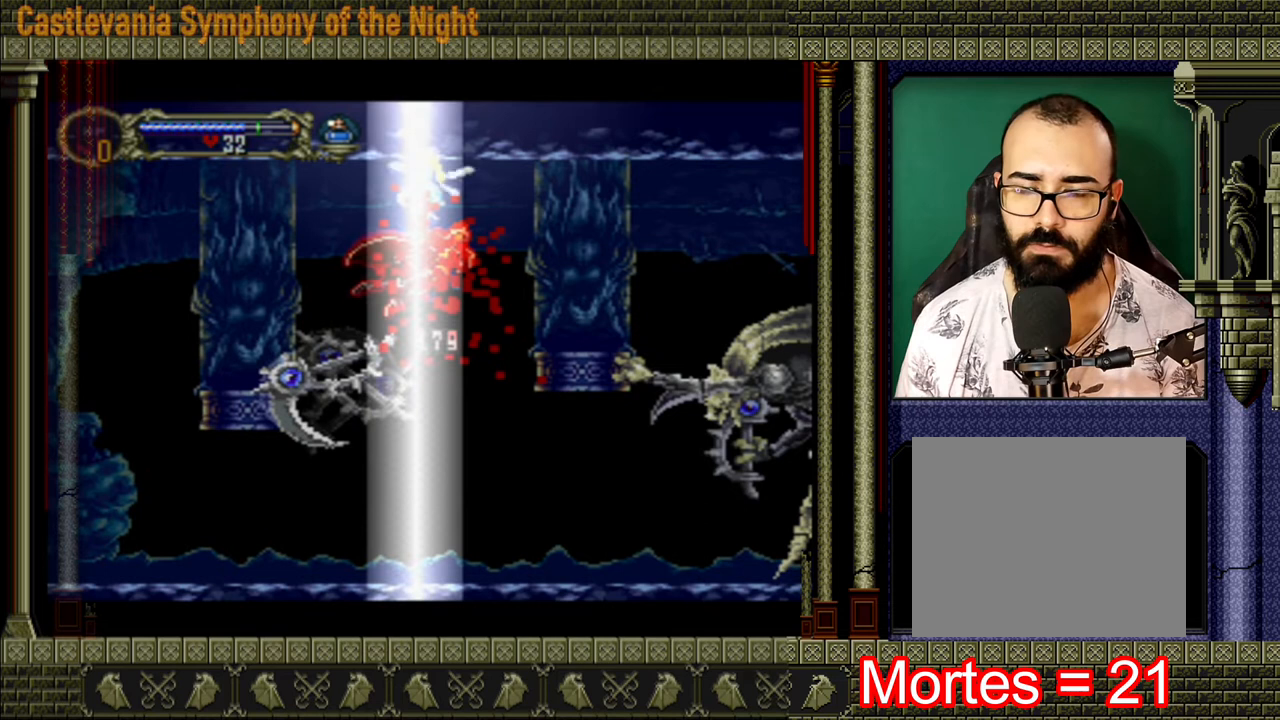
{"buttons": [], "left_stick": "center", "right_stick": "center", "events": []}
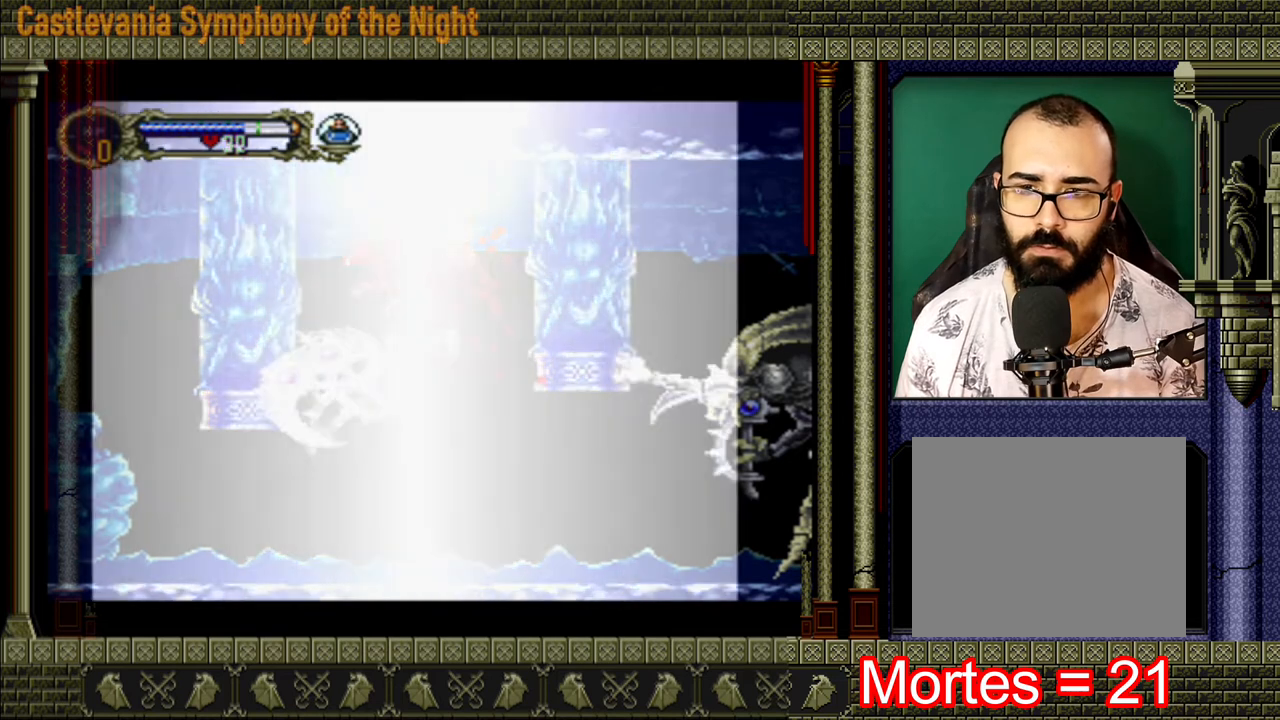
{"buttons": [], "left_stick": "right", "right_stick": "center", "events": [[280, "left_stick", "right"]]}
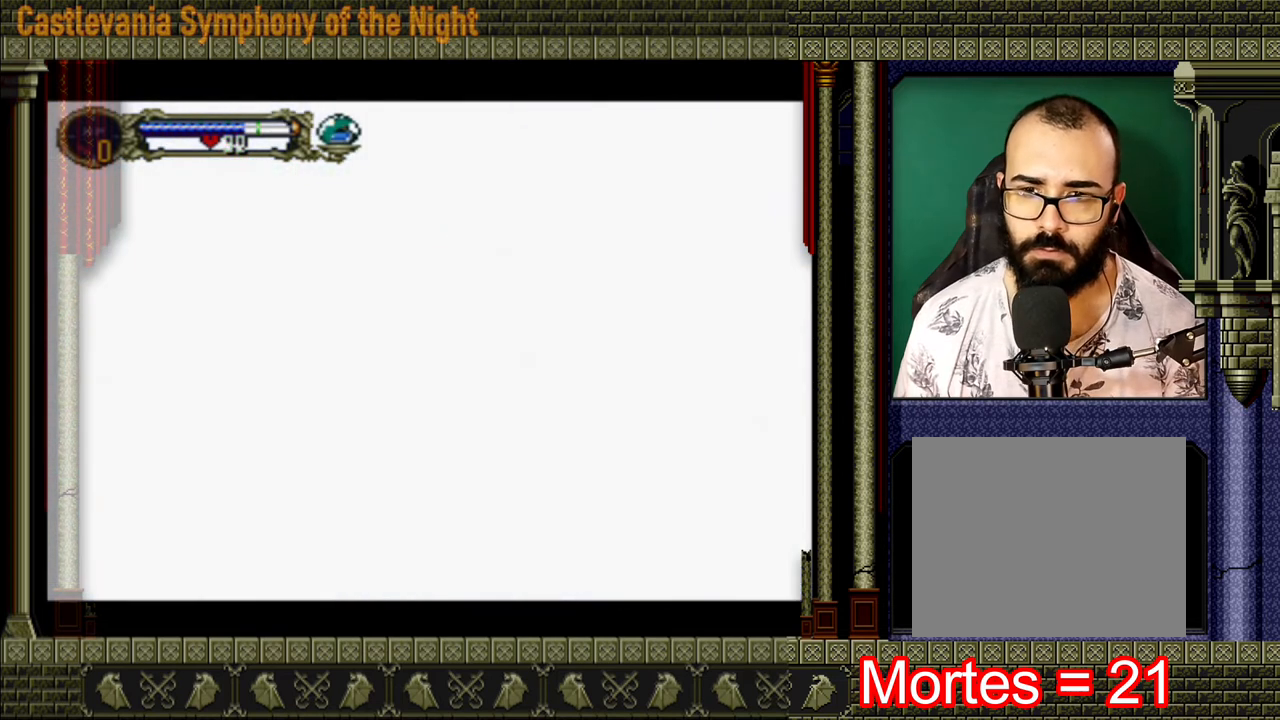
{"buttons": [], "left_stick": "right", "right_stick": "center", "events": []}
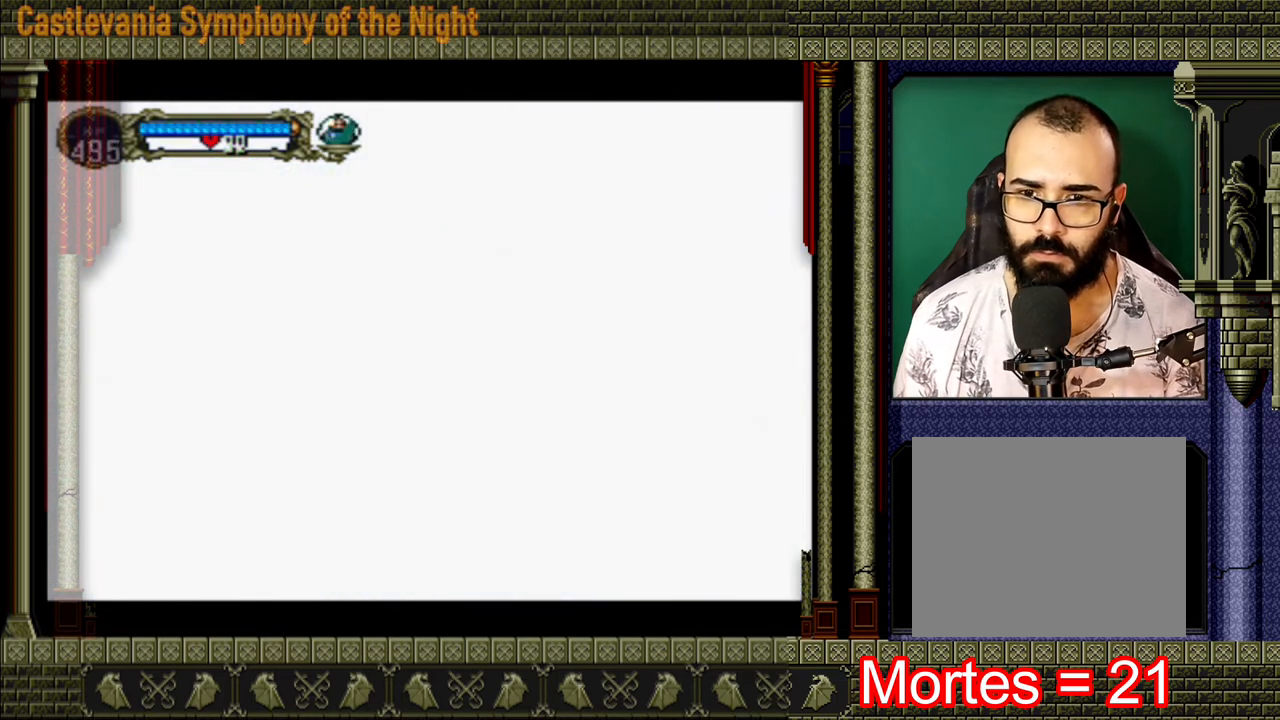
{"buttons": [], "left_stick": "right", "right_stick": "center", "events": []}
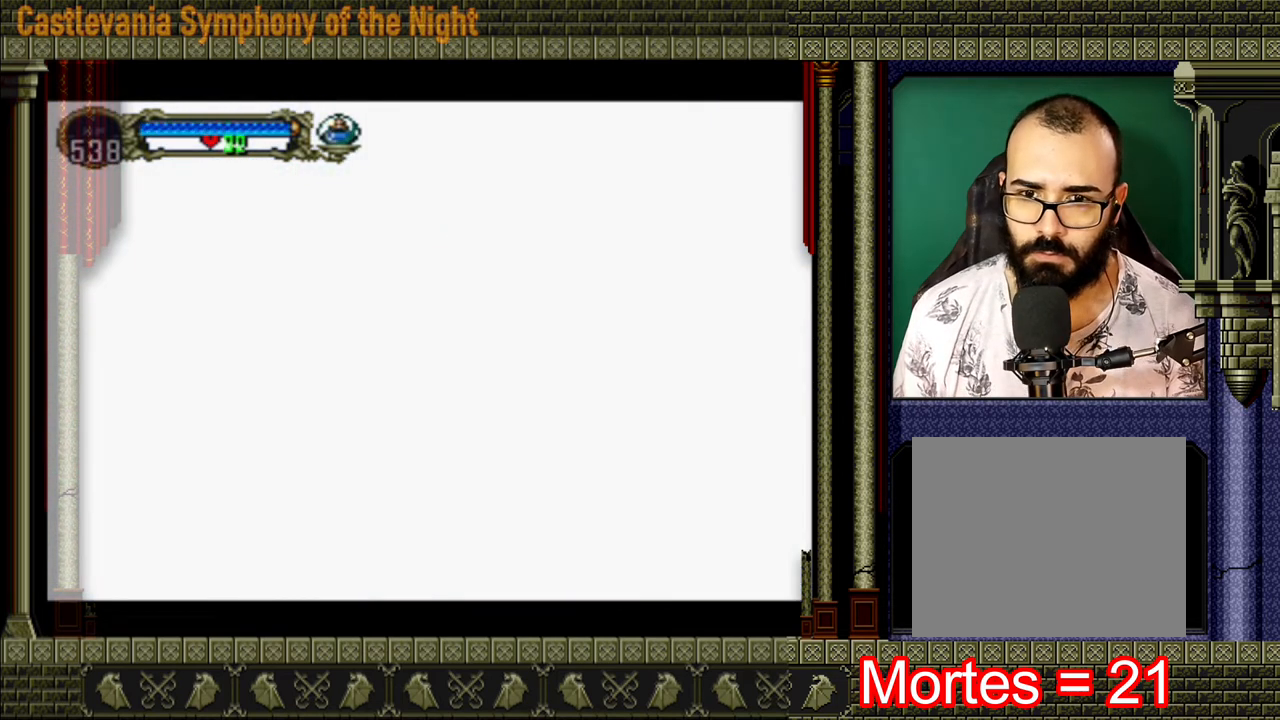
{"buttons": [], "left_stick": "left", "right_stick": "center", "events": [[240, "left_stick", "left"]]}
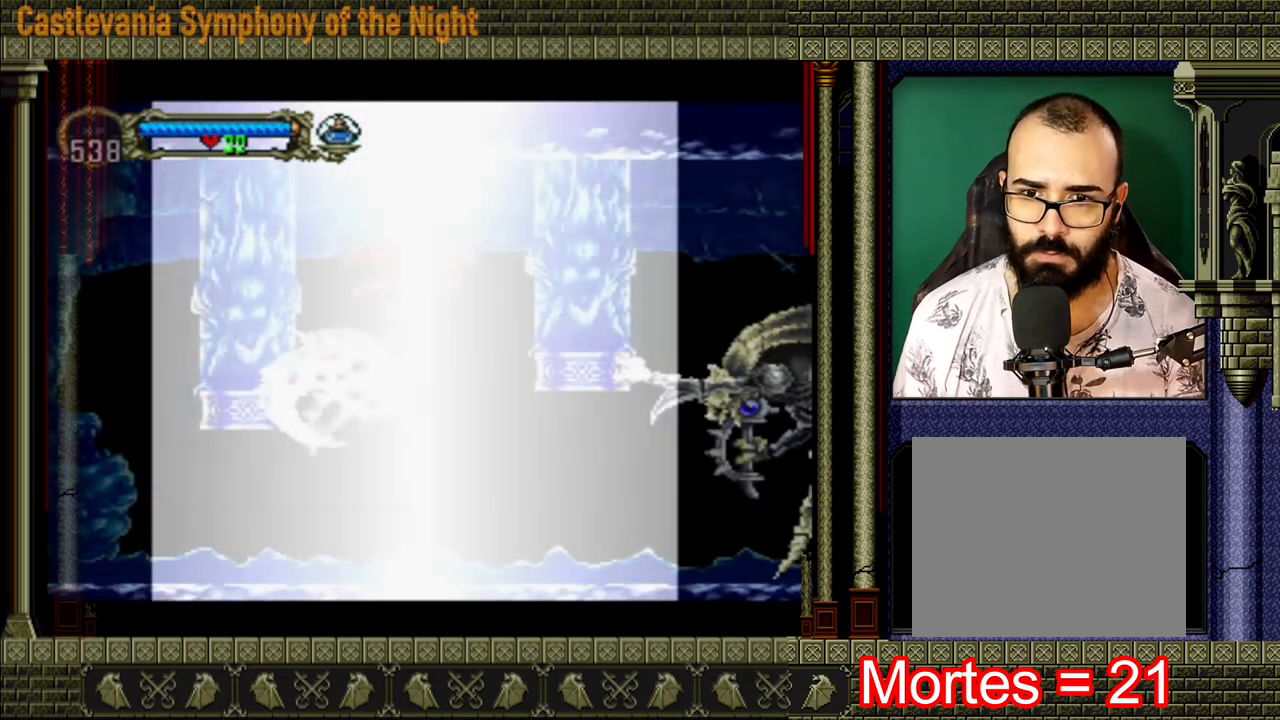
{"buttons": [], "left_stick": "left", "right_stick": "center", "events": []}
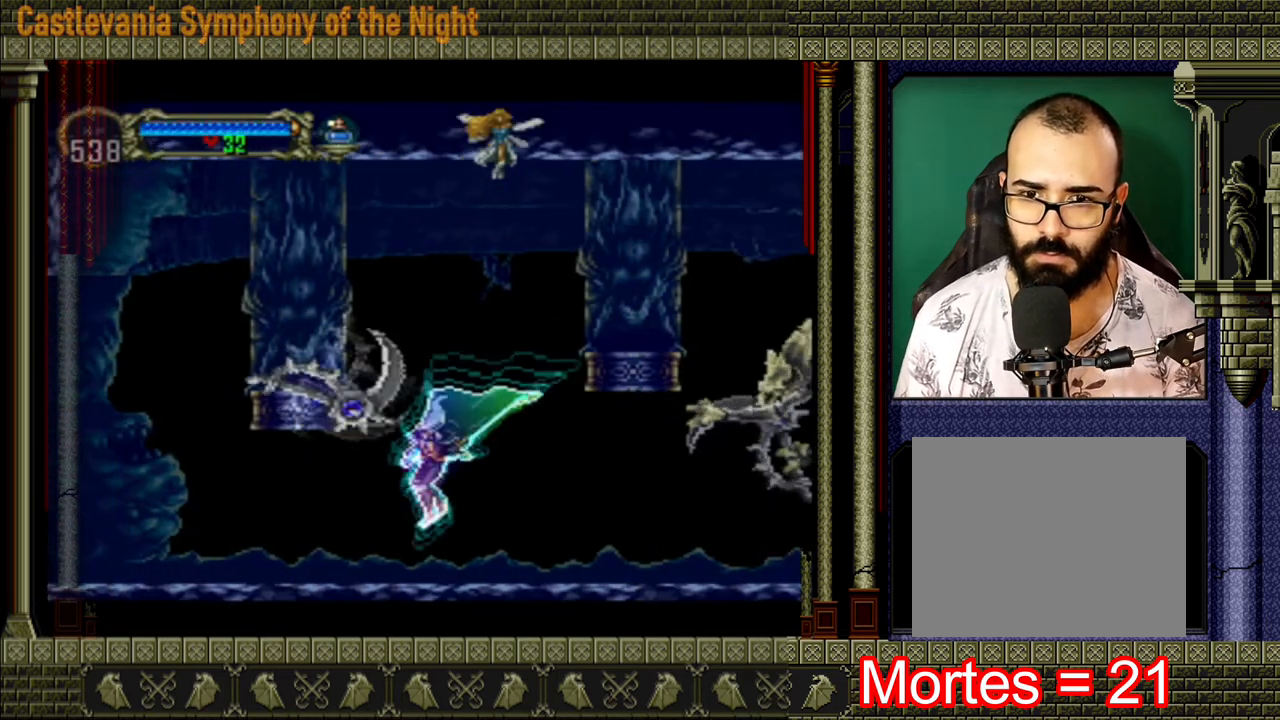
{"buttons": ["A"], "left_stick": "left", "right_stick": "center", "events": [[440, "A", "down"]]}
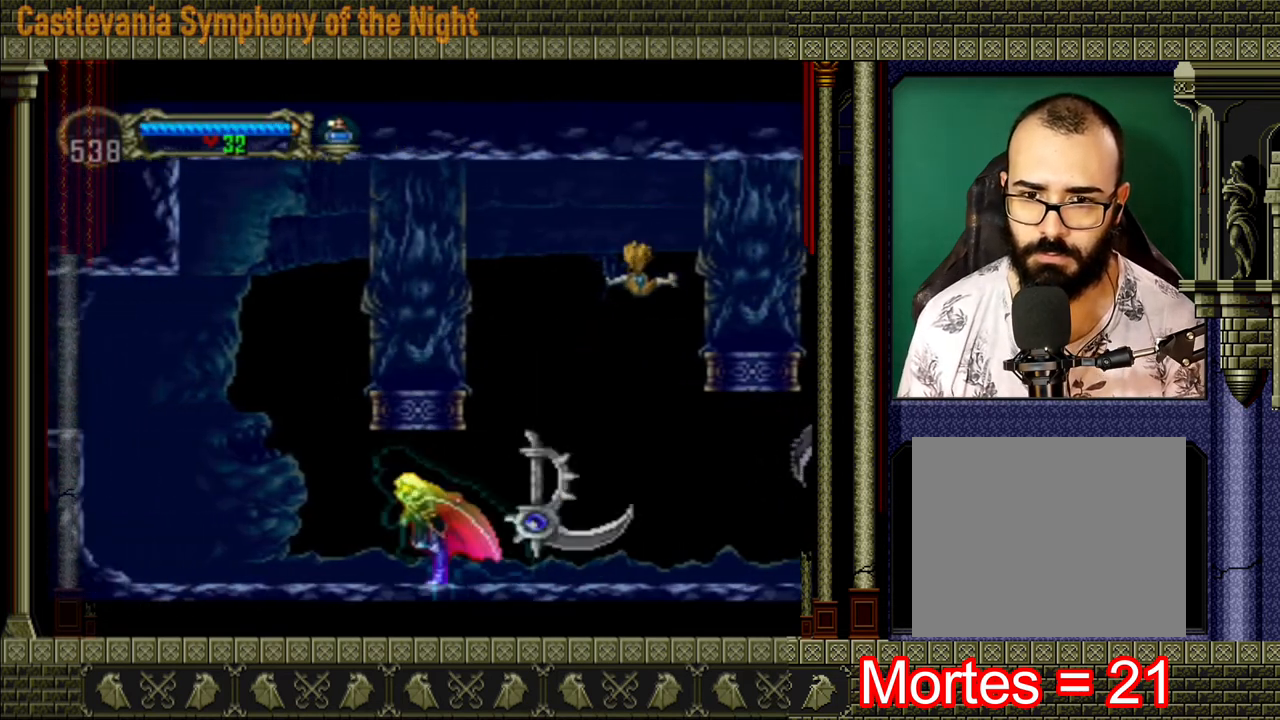
{"buttons": [], "left_stick": "right", "right_stick": "center", "events": [[240, "A", "up"], [360, "left_stick", "right"]]}
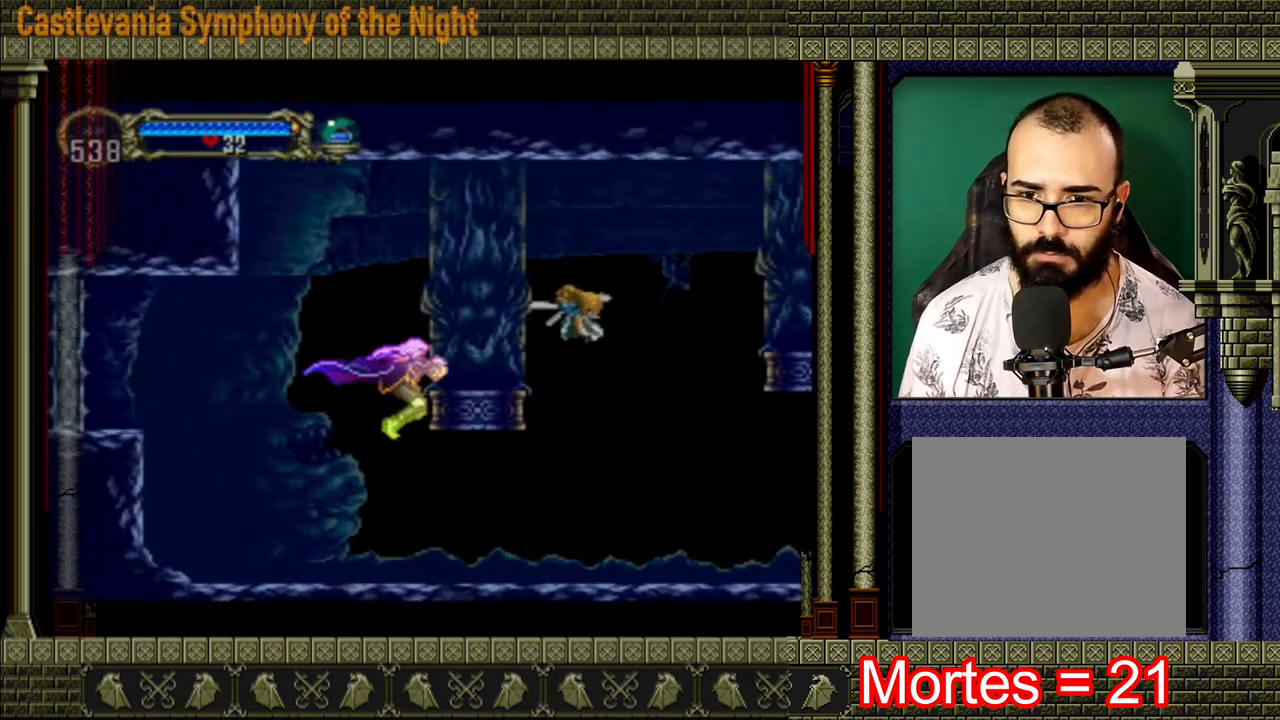
{"buttons": [], "left_stick": "right", "right_stick": "center", "events": []}
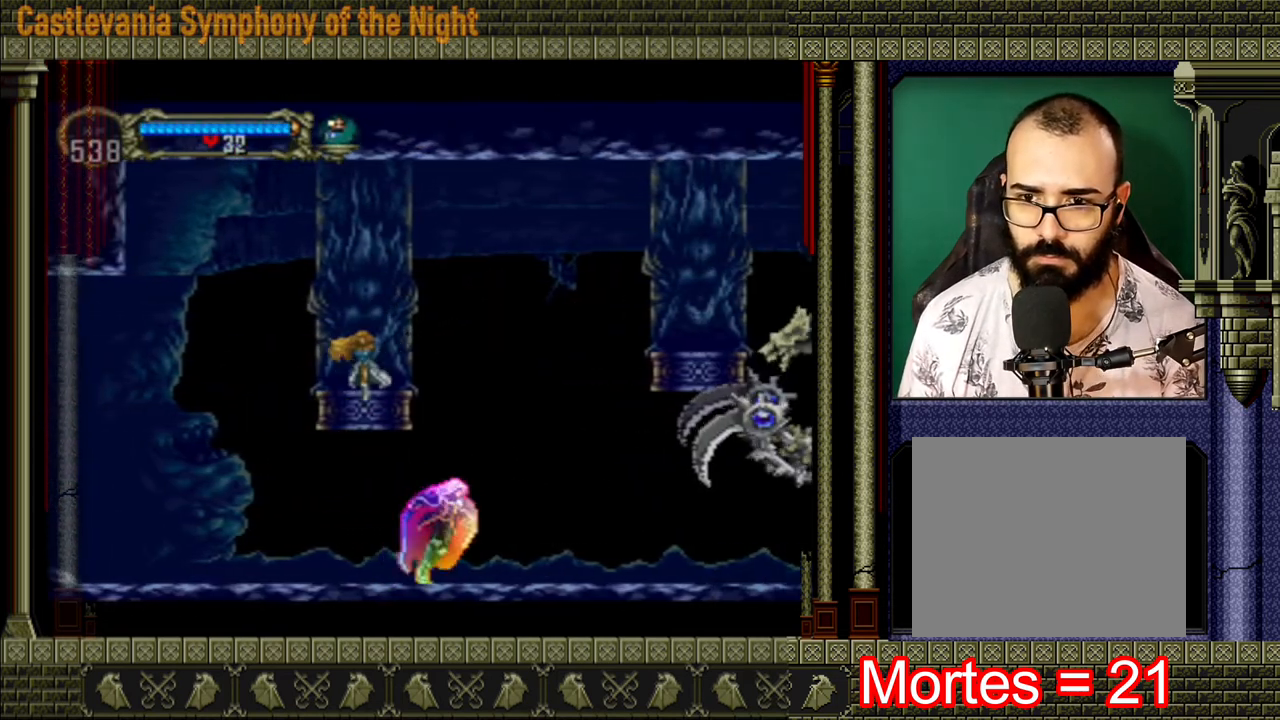
{"buttons": [], "left_stick": "center", "right_stick": "center", "events": [[360, "A", "down"], [400, "X", "down"], [400, "left_stick", "center"], [480, "A", "up"], [520, "X", "up"]]}
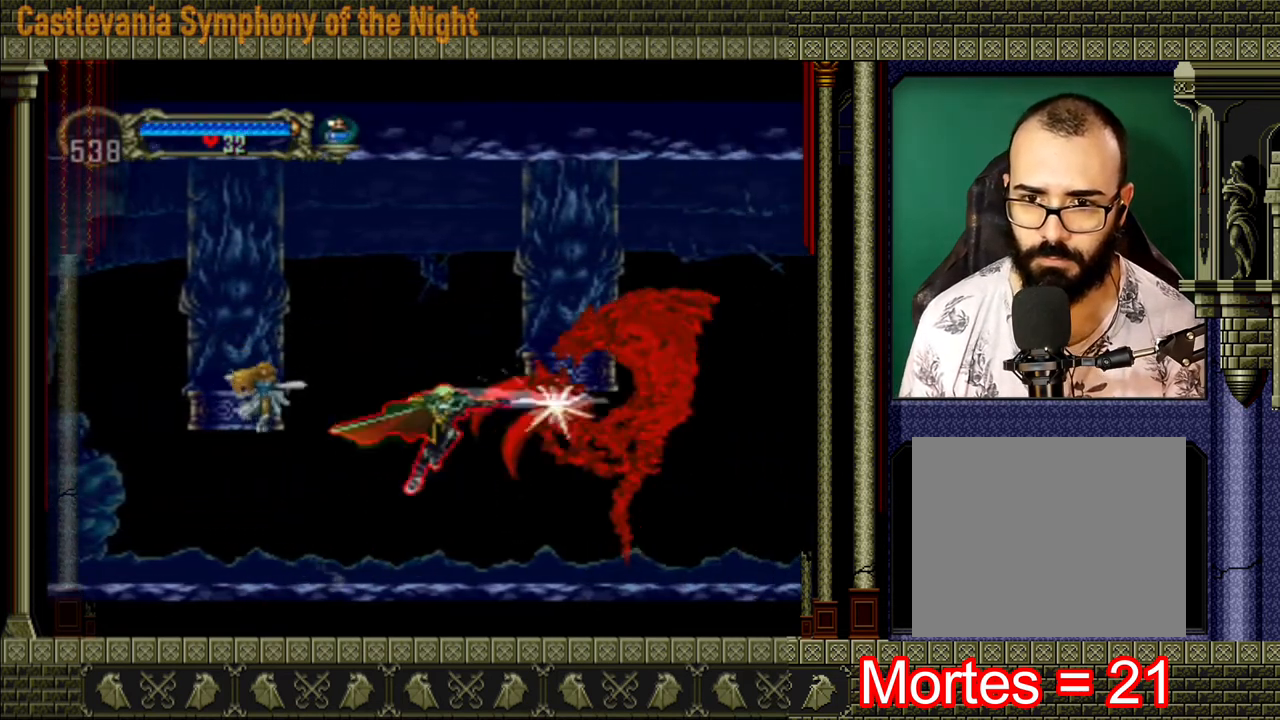
{"buttons": [], "left_stick": "right", "right_stick": "center", "events": [[40, "X", "down"], [80, "X", "up"], [120, "X", "down"], [160, "X", "up"], [240, "X", "down"], [280, "X", "up"], [320, "X", "down"], [320, "left_stick", "right"], [400, "X", "up"]]}
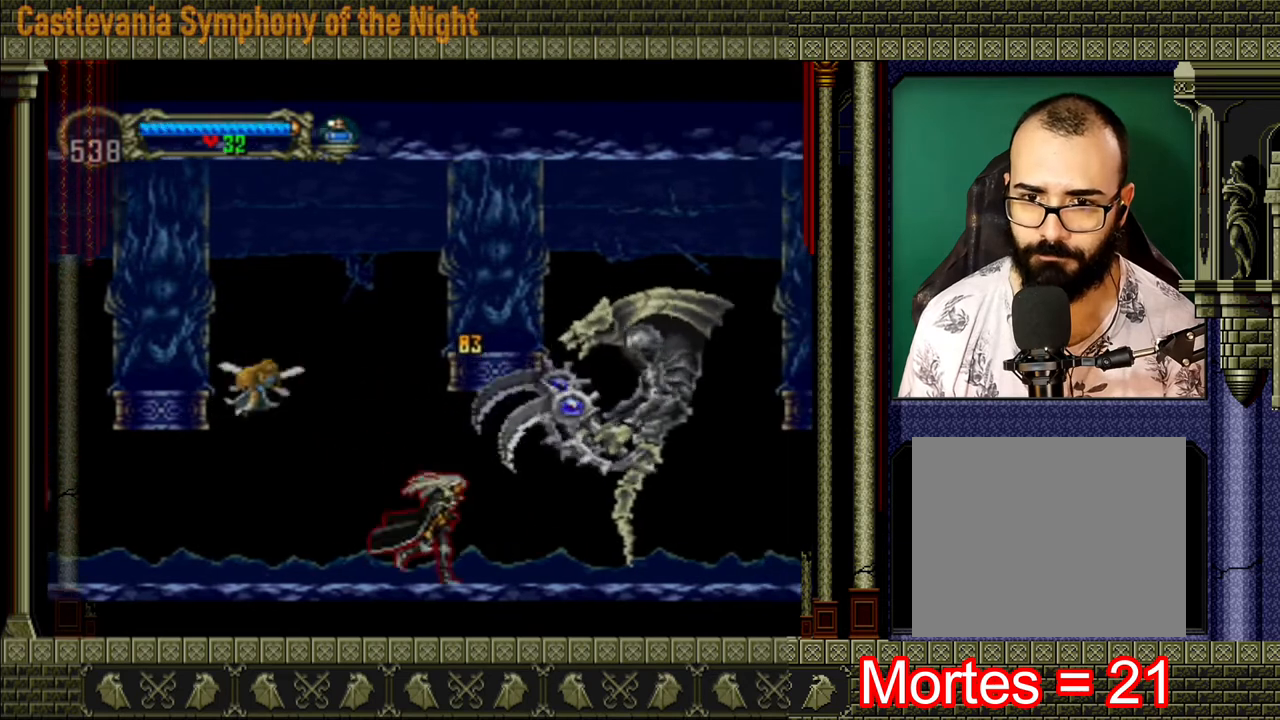
{"buttons": [], "left_stick": "right", "right_stick": "center", "events": [[80, "left_stick", "center"], [160, "A", "down"], [200, "X", "down"], [280, "A", "up"], [320, "X", "up"], [400, "X", "down"], [480, "X", "up"], [480, "left_stick", "right"]]}
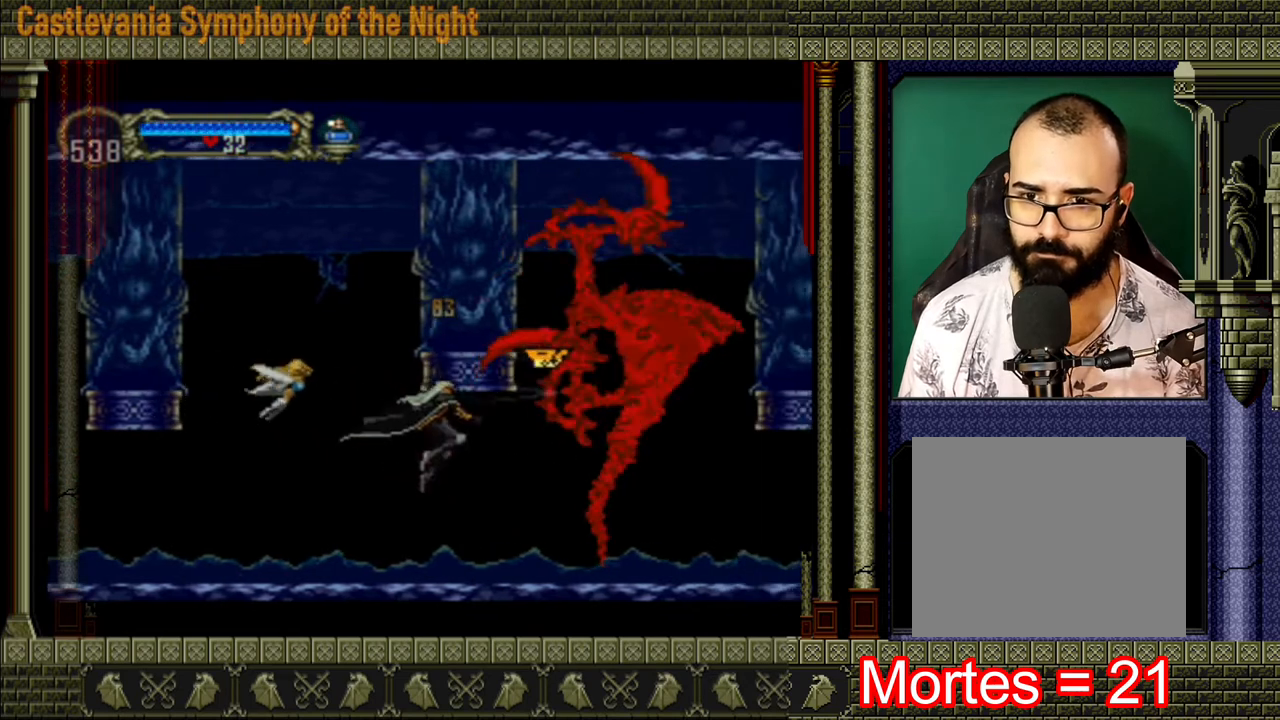
{"buttons": [], "left_stick": "center", "right_stick": "center", "events": [[200, "left_stick", "center"]]}
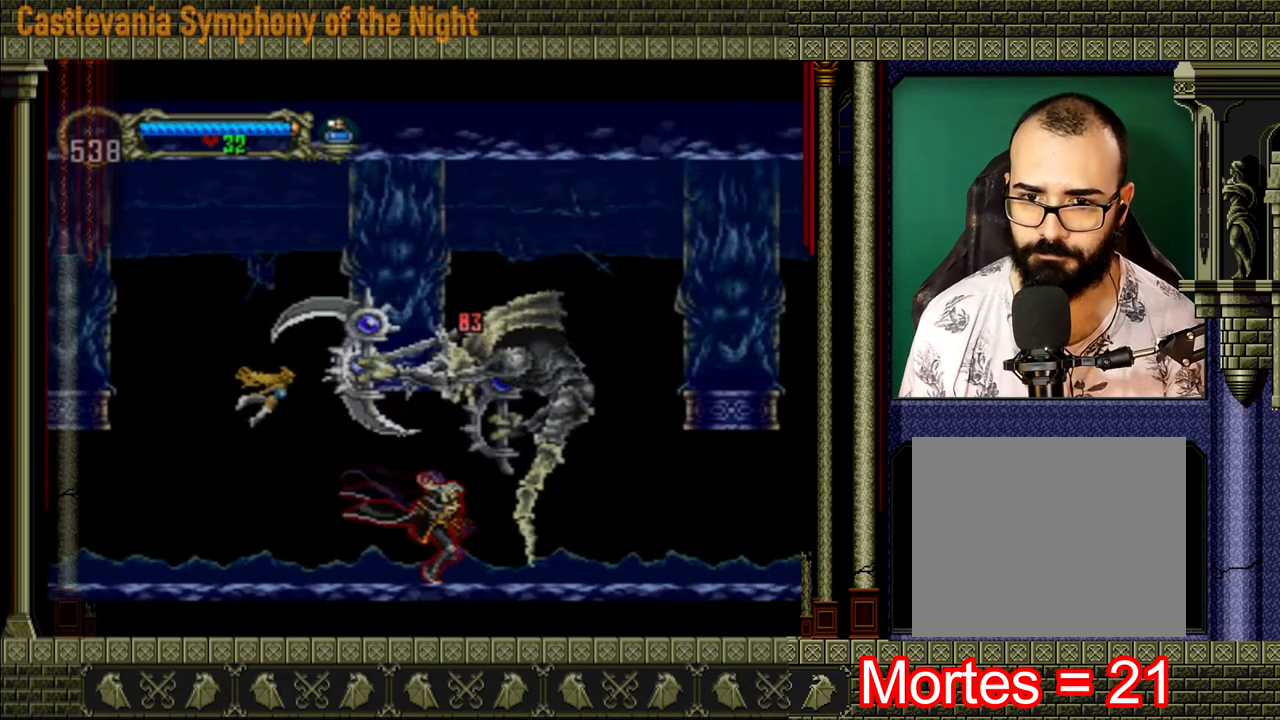
{"buttons": [], "left_stick": "center", "right_stick": "center", "events": [[240, "A", "down"], [280, "X", "down"], [360, "A", "up"], [400, "X", "up"], [480, "X", "down"], [520, "X", "up"]]}
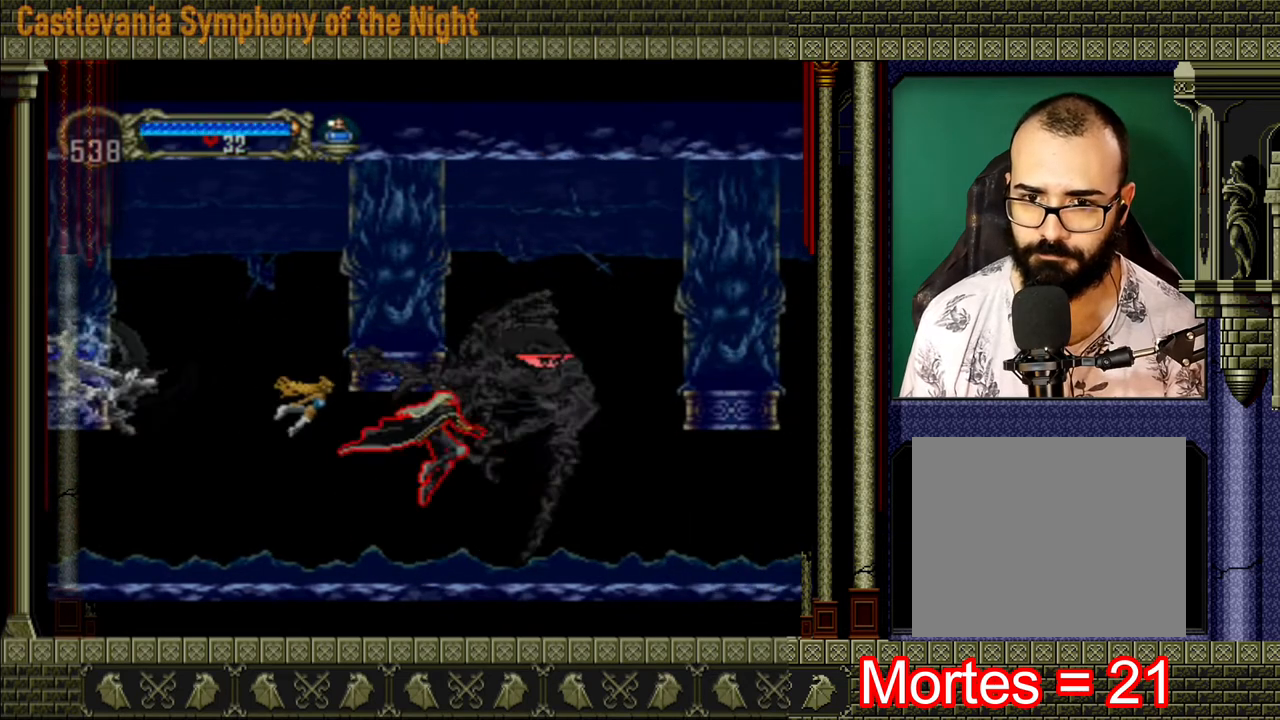
{"buttons": [], "left_stick": "right", "right_stick": "center", "events": [[80, "X", "down"], [120, "left_stick", "right"], [160, "X", "up"]]}
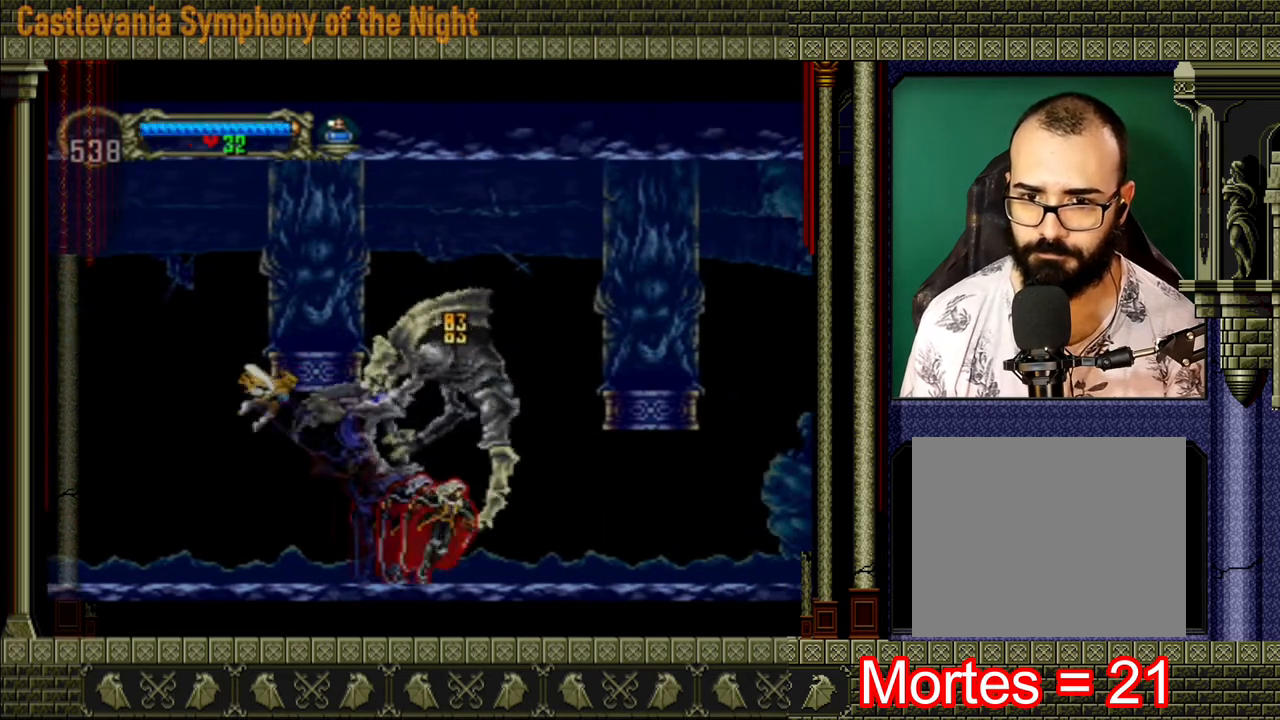
{"buttons": [], "left_stick": "right", "right_stick": "center", "events": []}
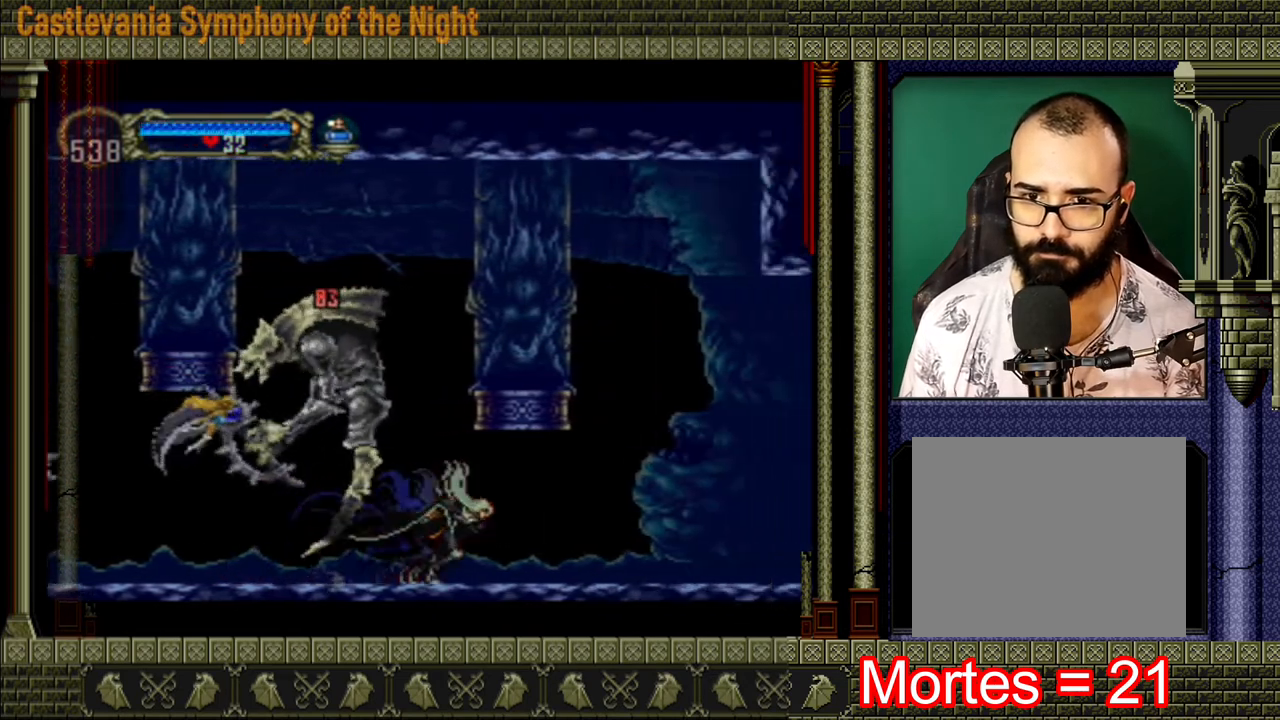
{"buttons": [], "left_stick": "center", "right_stick": "center", "events": [[280, "A", "down"], [280, "left_stick", "left"], [360, "X", "down"], [400, "left_stick", "center"], [440, "A", "up"], [440, "X", "up"]]}
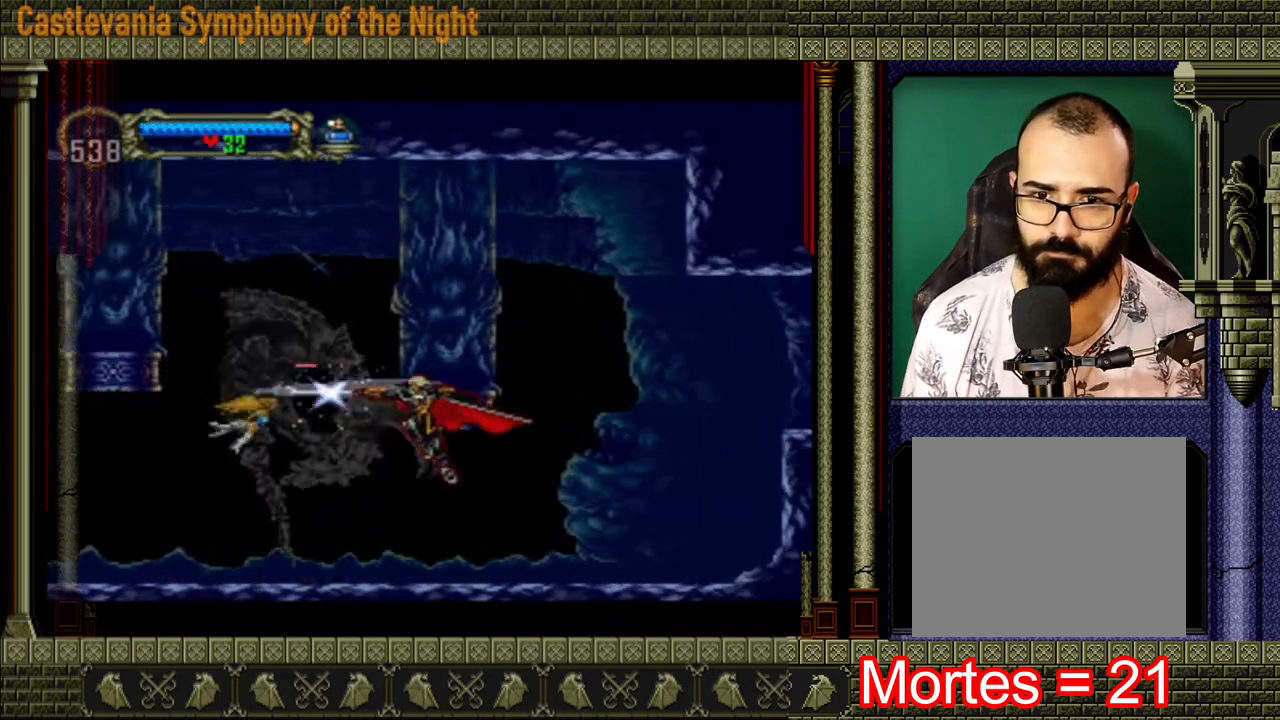
{"buttons": [], "left_stick": "left", "right_stick": "center", "events": [[80, "X", "down"], [120, "X", "up"], [160, "X", "down"], [160, "left_stick", "right"], [200, "X", "up"], [360, "left_stick", "left"]]}
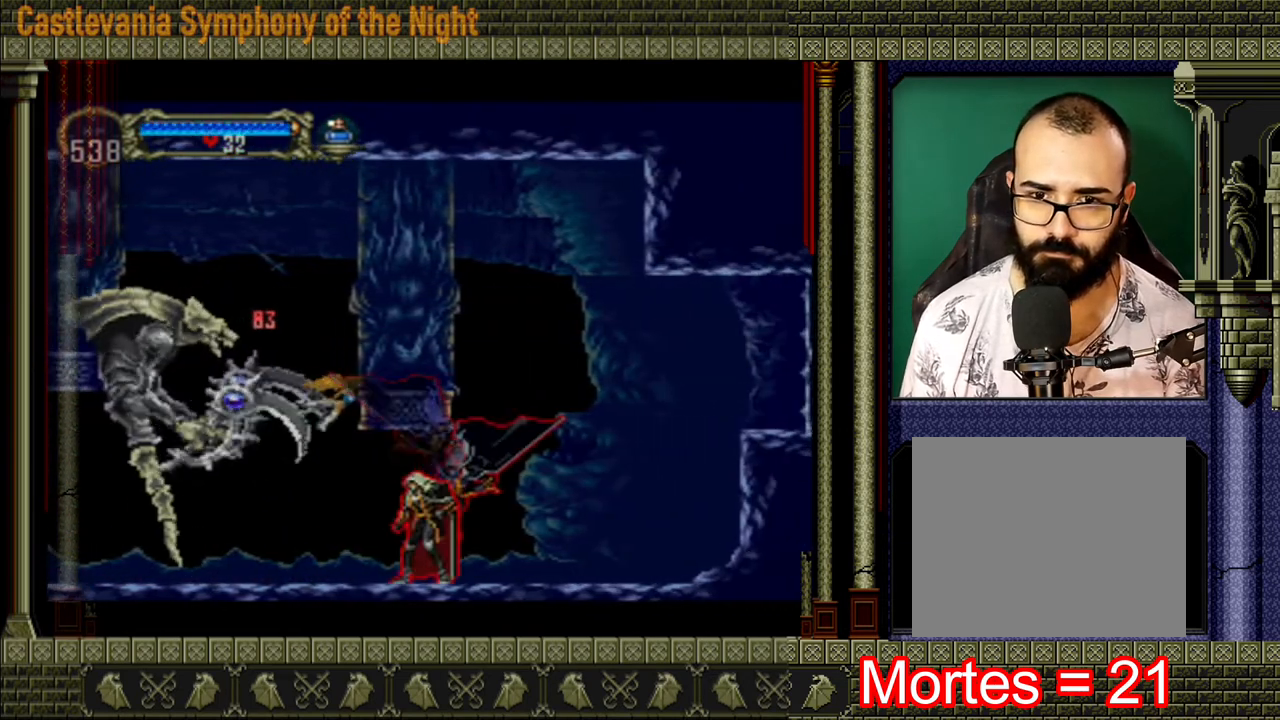
{"buttons": ["X"], "left_stick": "left", "right_stick": "center", "events": [[240, "A", "down"], [280, "X", "down"], [280, "left_stick", "center"], [400, "A", "up"], [400, "X", "up"], [440, "X", "down"], [480, "left_stick", "left"]]}
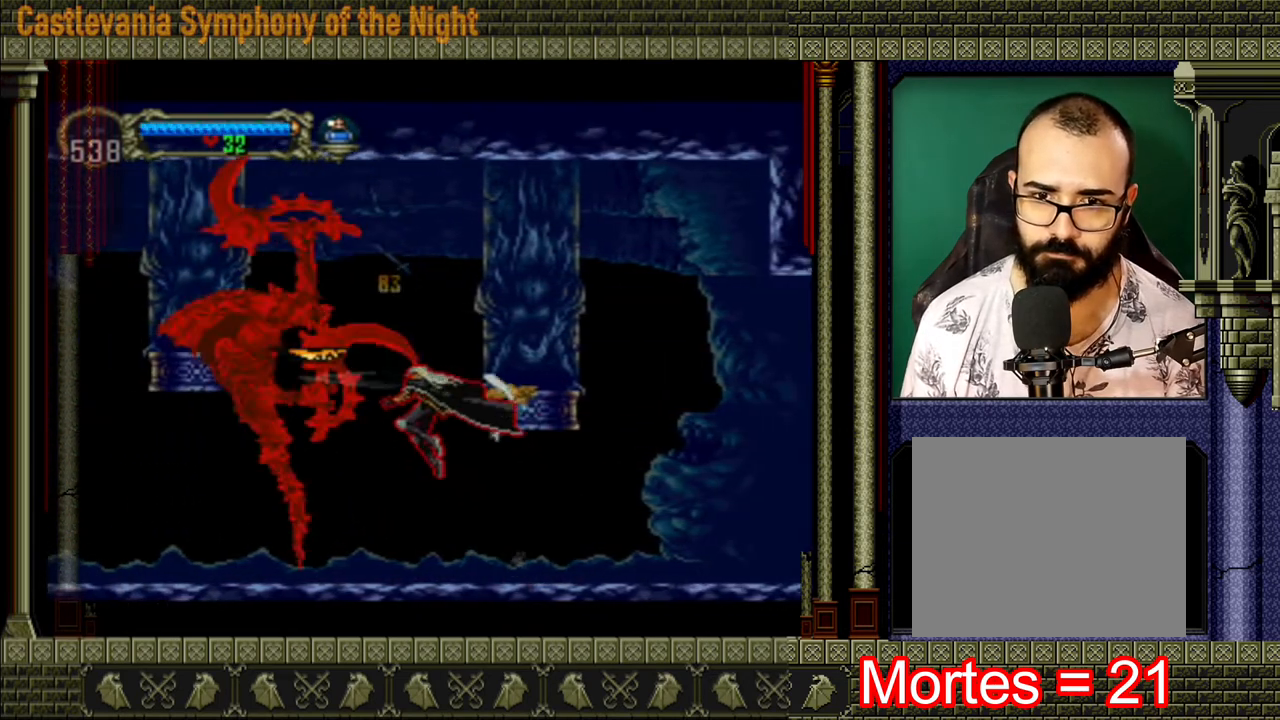
{"buttons": [], "left_stick": "left", "right_stick": "center", "events": [[40, "X", "up"]]}